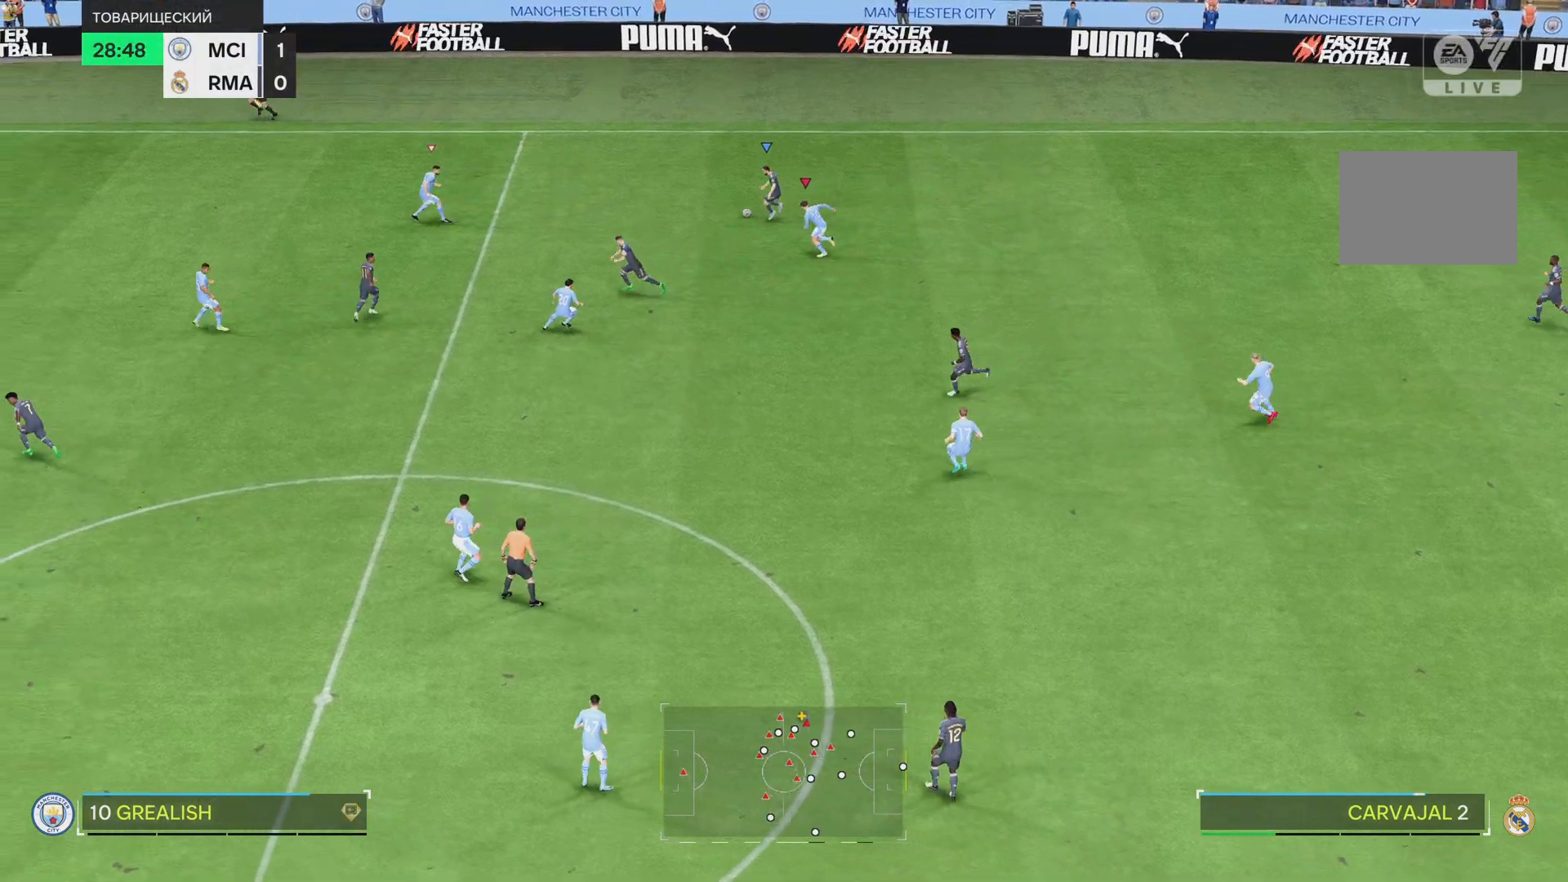
Gameplay with a controller (PlayStation layout); each line is a JSON object with the inputs held at the frame after it. "events" lists button and stick changes between this image and that frame as [ms after this image, input, new state], when the widget could be followed in between. Not read: L2 L3 R3.
{"buttons": ["R1", "R2"], "left_stick": "down-left", "right_stick": "center", "events": [[17, "R1", "up"], [117, "R2", "down"], [251, "R1", "down"], [417, "left_stick", "down-left"]]}
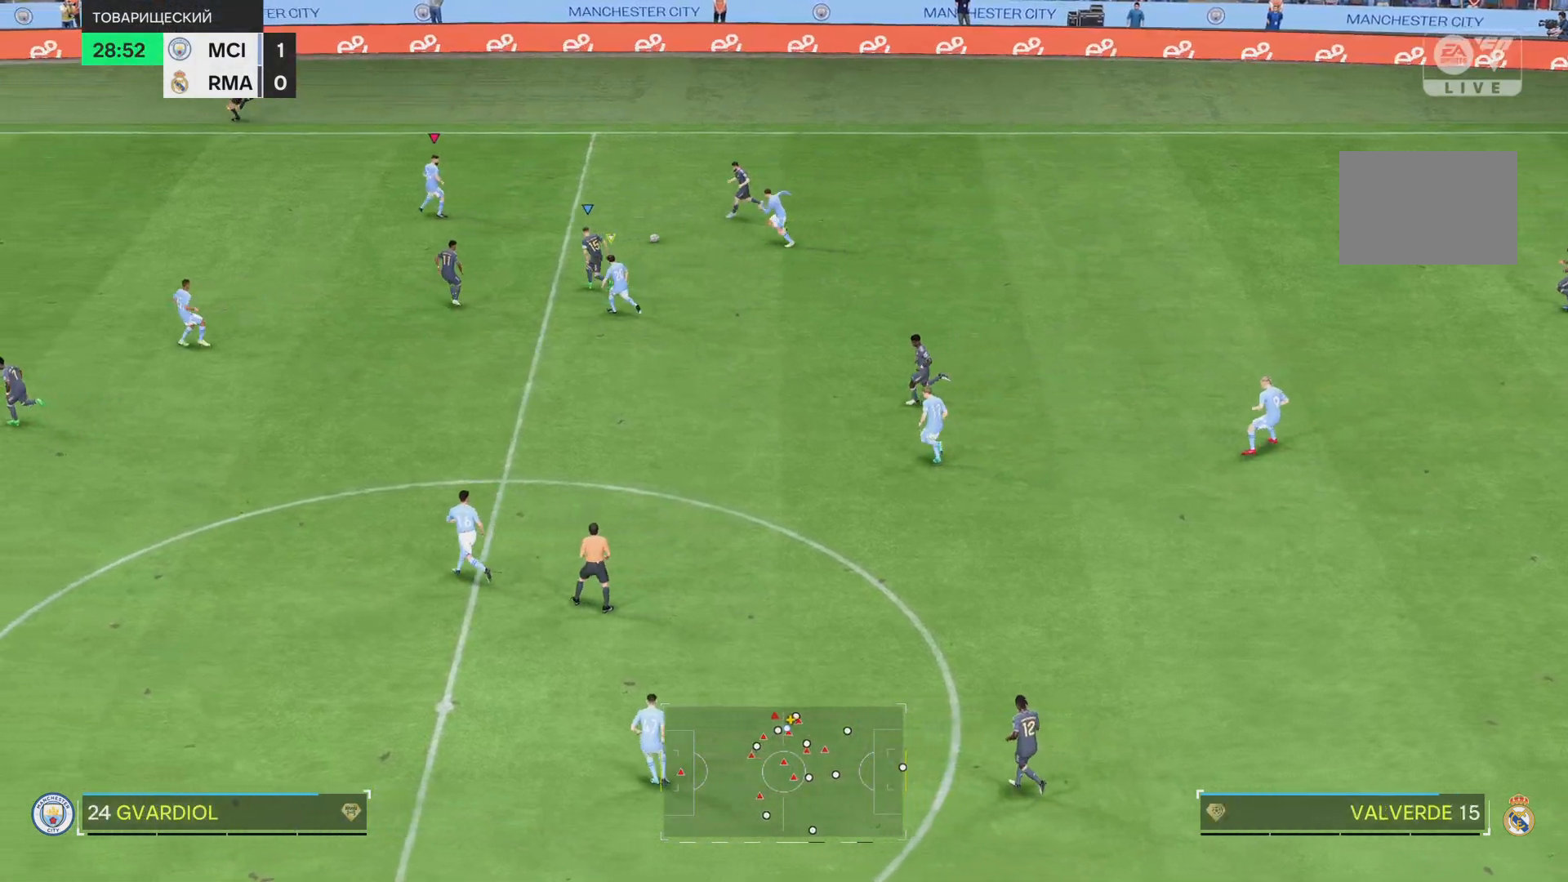
{"buttons": ["L1", "R1", "R2"], "left_stick": "down-left", "right_stick": "center", "events": [[217, "L1", "down"]]}
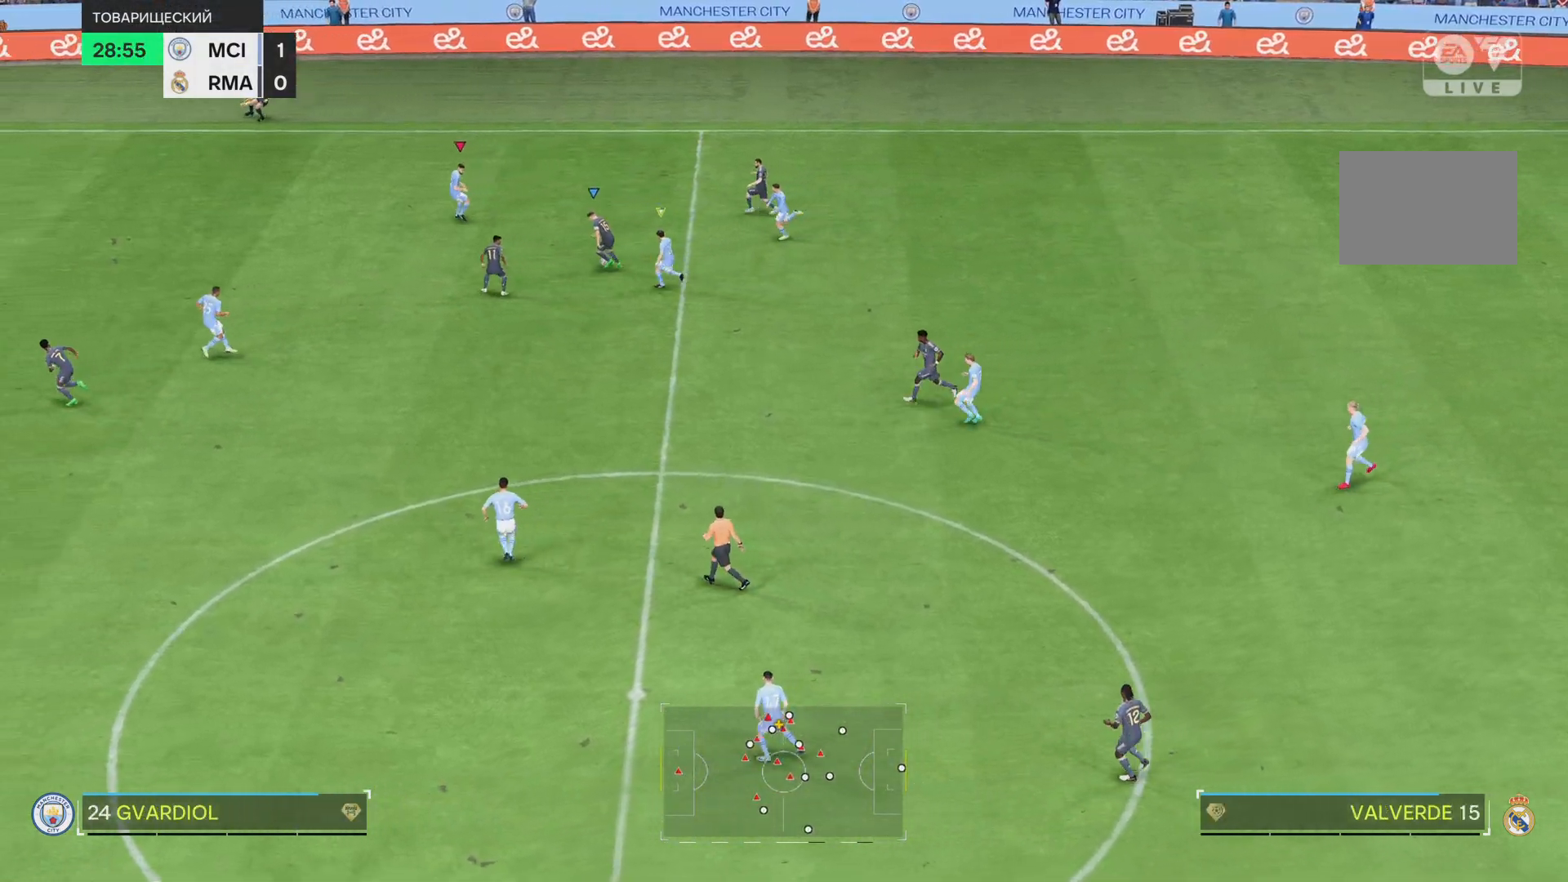
{"buttons": ["R1"], "left_stick": "down-left", "right_stick": "center", "events": [[17, "L1", "up"], [151, "R2", "up"]]}
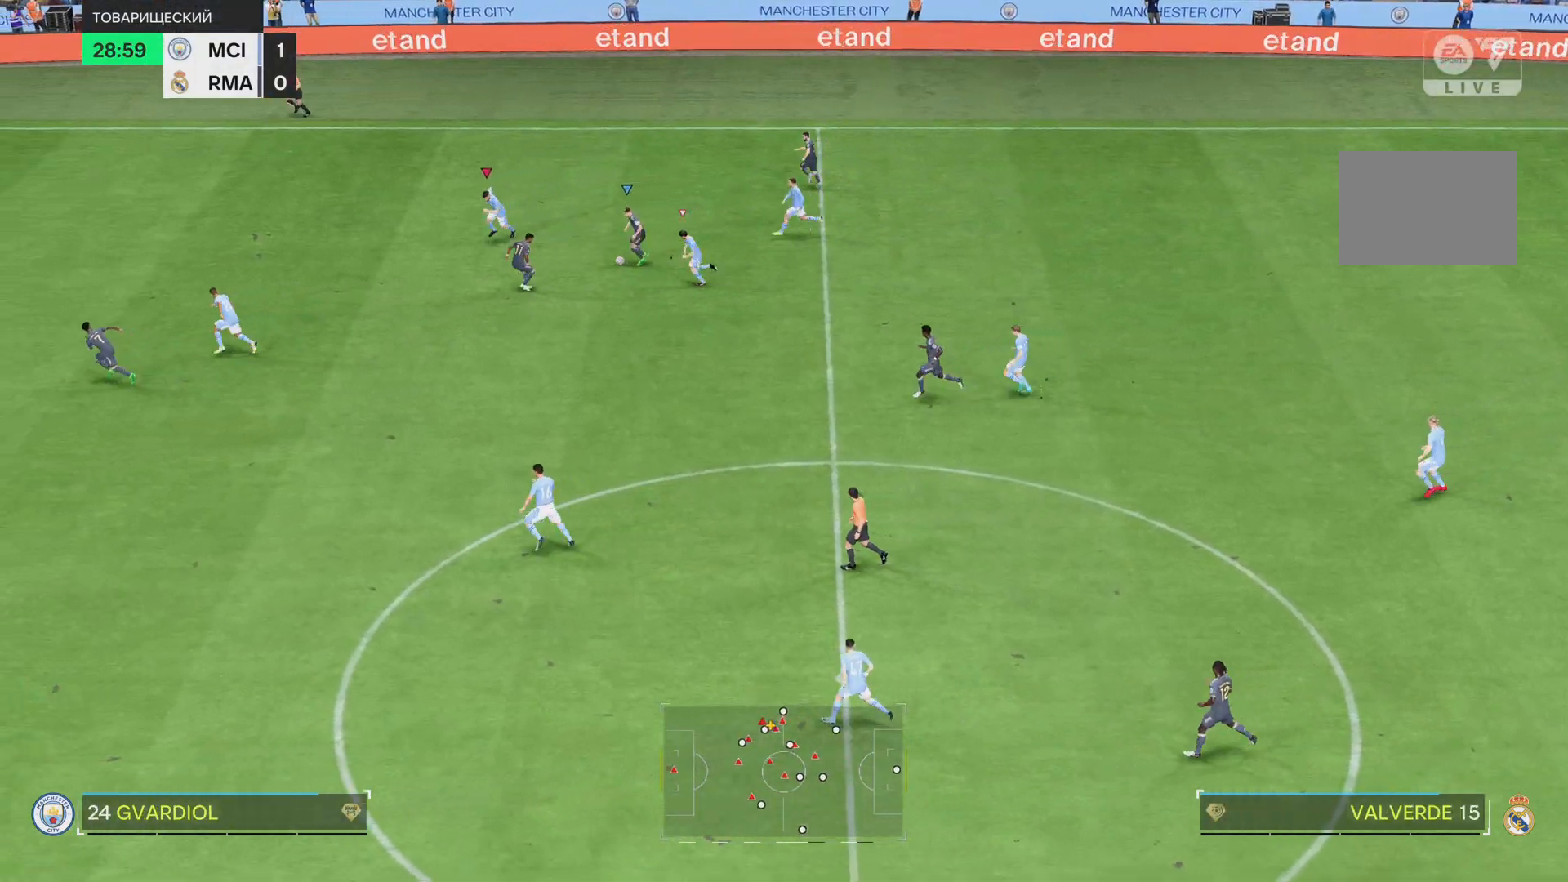
{"buttons": ["L1", "R2"], "left_stick": "down-left", "right_stick": "center", "events": [[217, "R1", "up"], [250, "L1", "down"], [300, "R2", "down"]]}
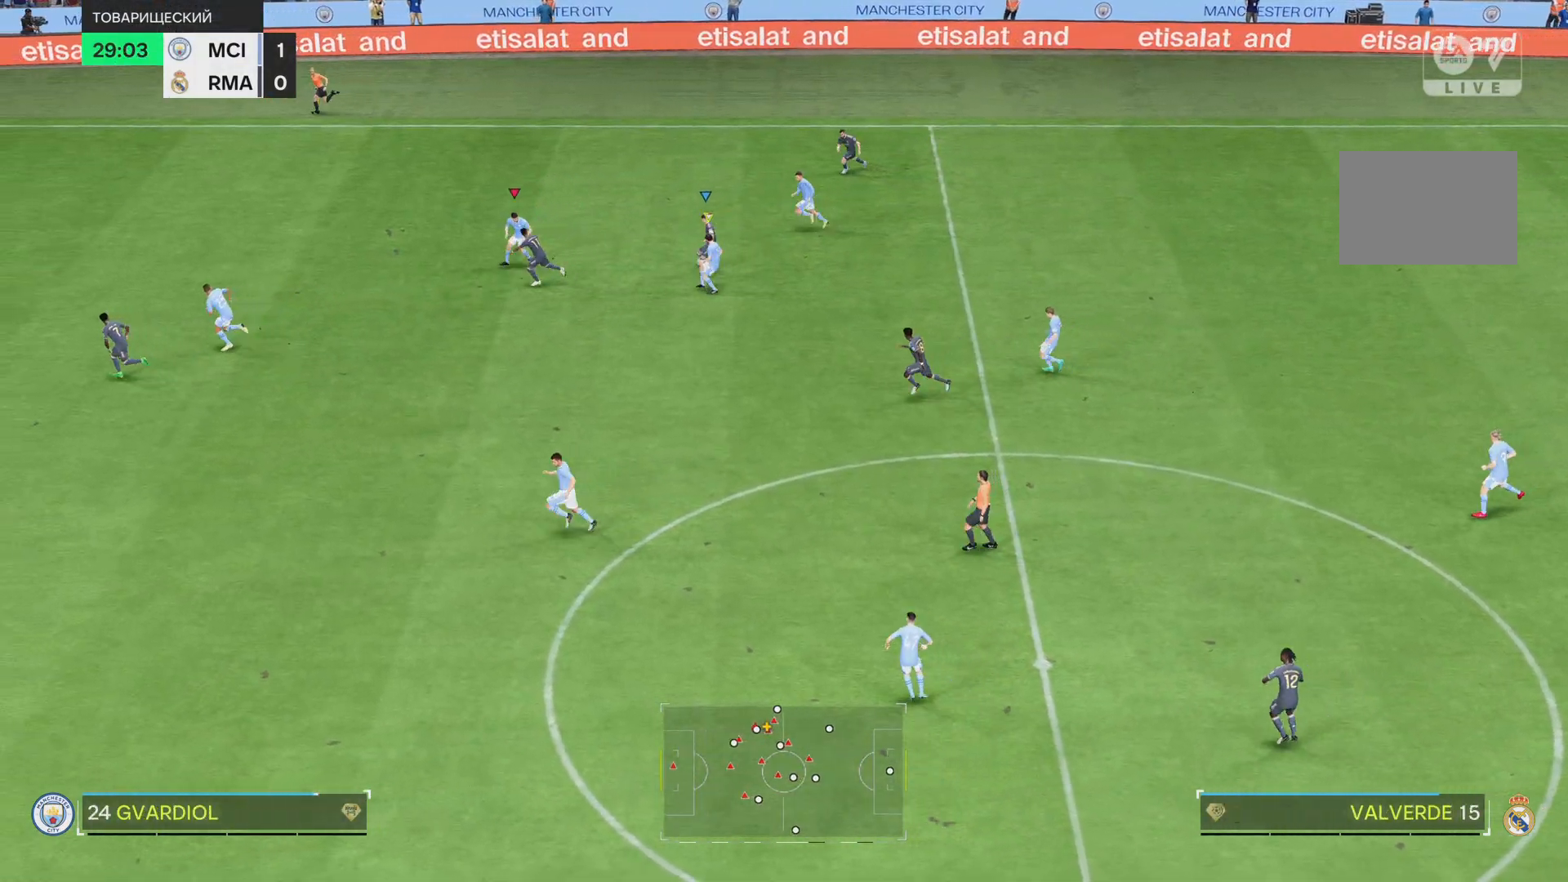
{"buttons": ["L1", "R1", "R2"], "left_stick": "up", "right_stick": "center", "events": [[17, "R1", "down"], [184, "left_stick", "left"], [351, "left_stick", "up"]]}
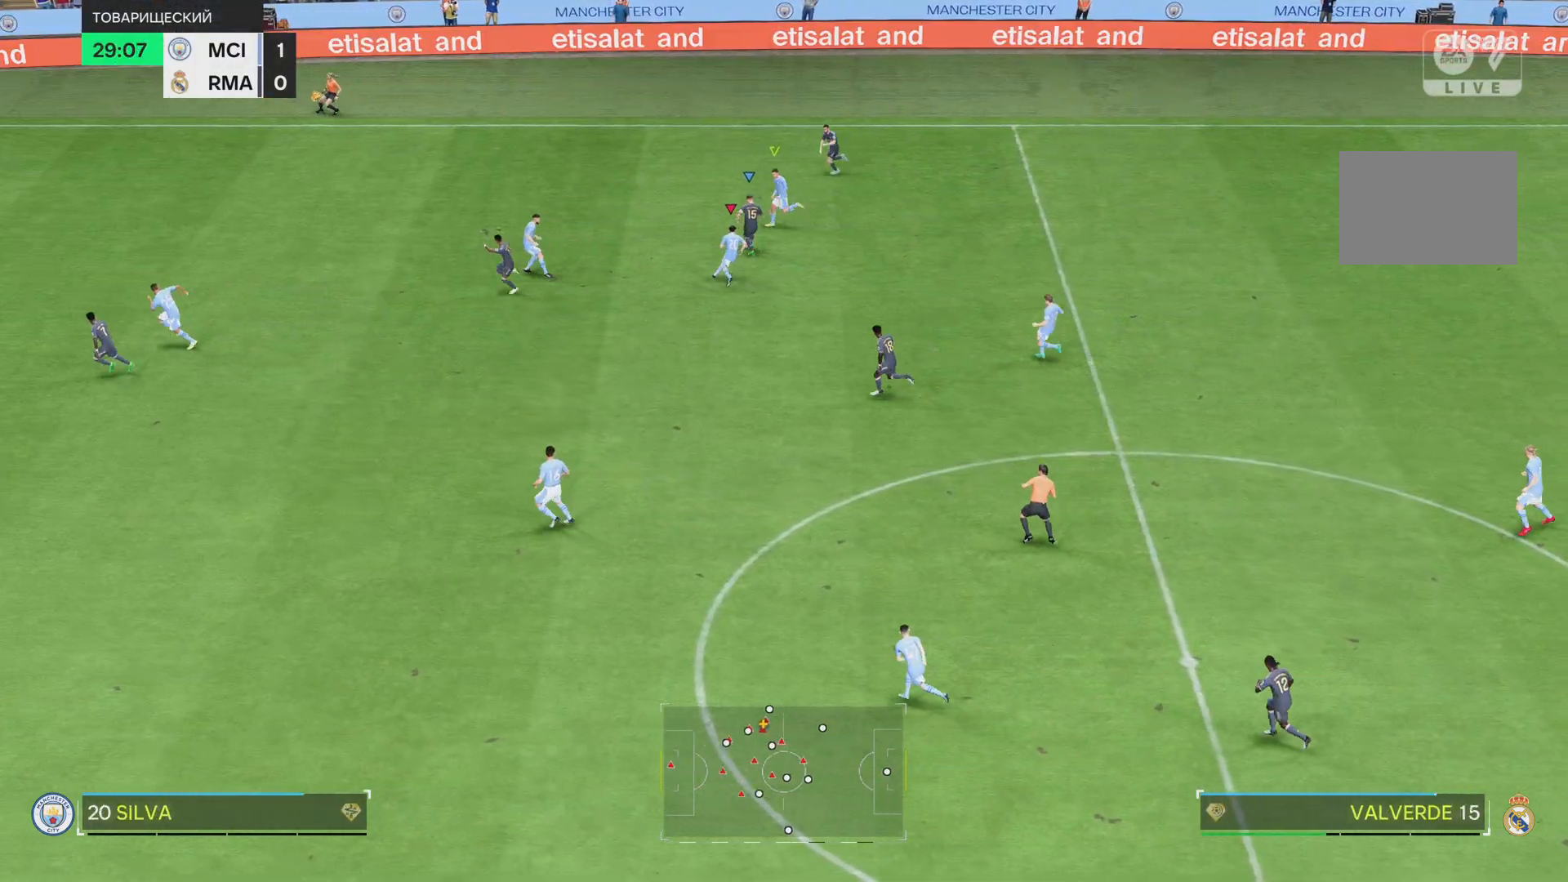
{"buttons": ["L1", "R1", "R2"], "left_stick": "left", "right_stick": "center", "events": [[17, "left_stick", "left"]]}
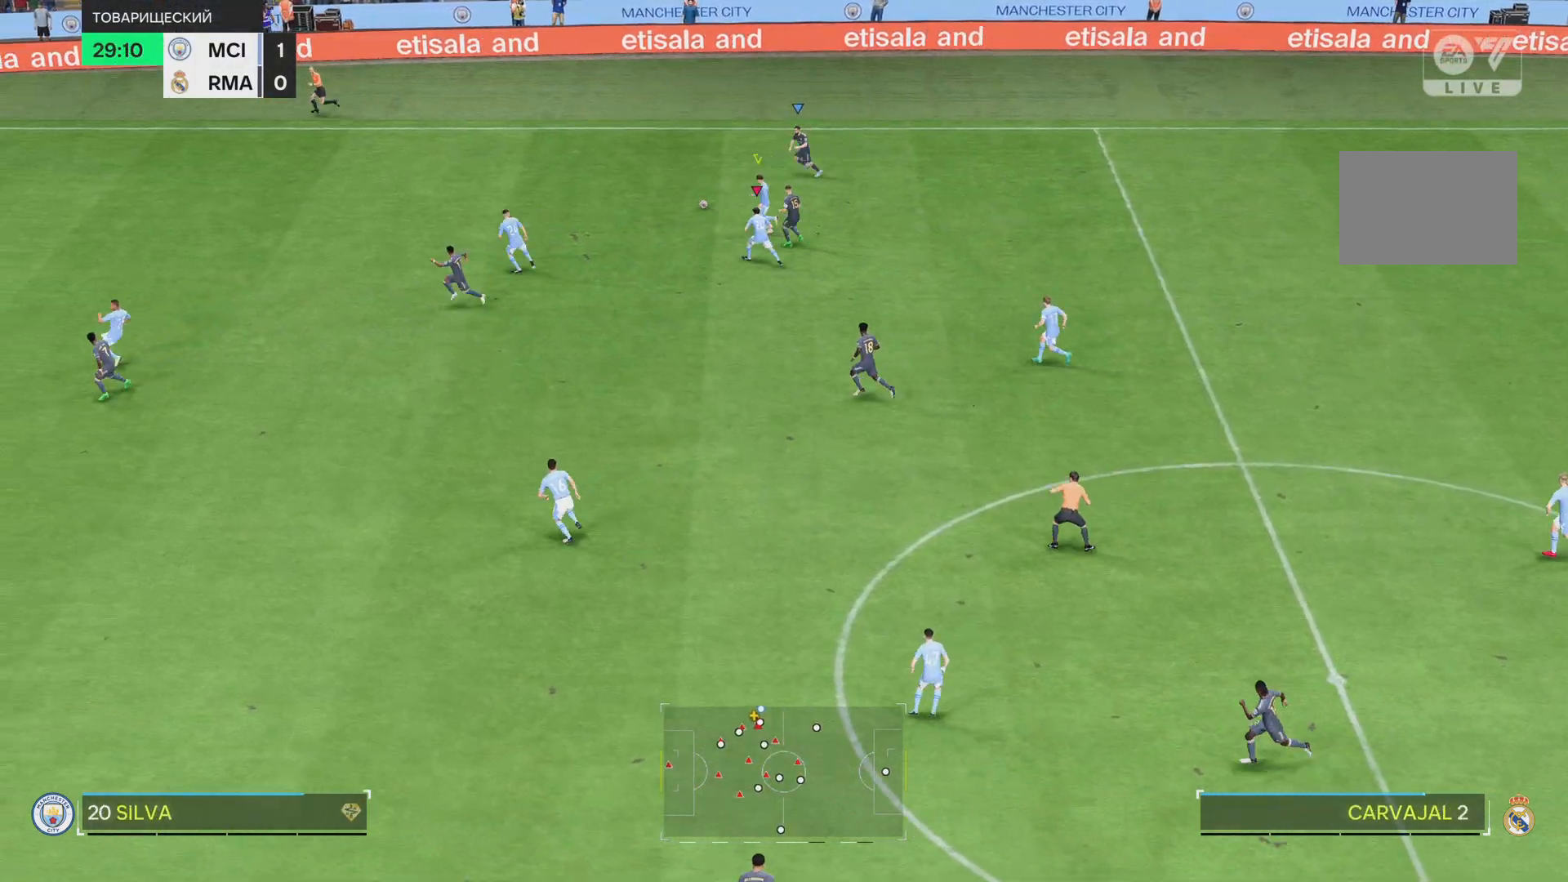
{"buttons": ["R1"], "left_stick": "left", "right_stick": "center", "events": [[50, "L1", "up"], [167, "R2", "up"]]}
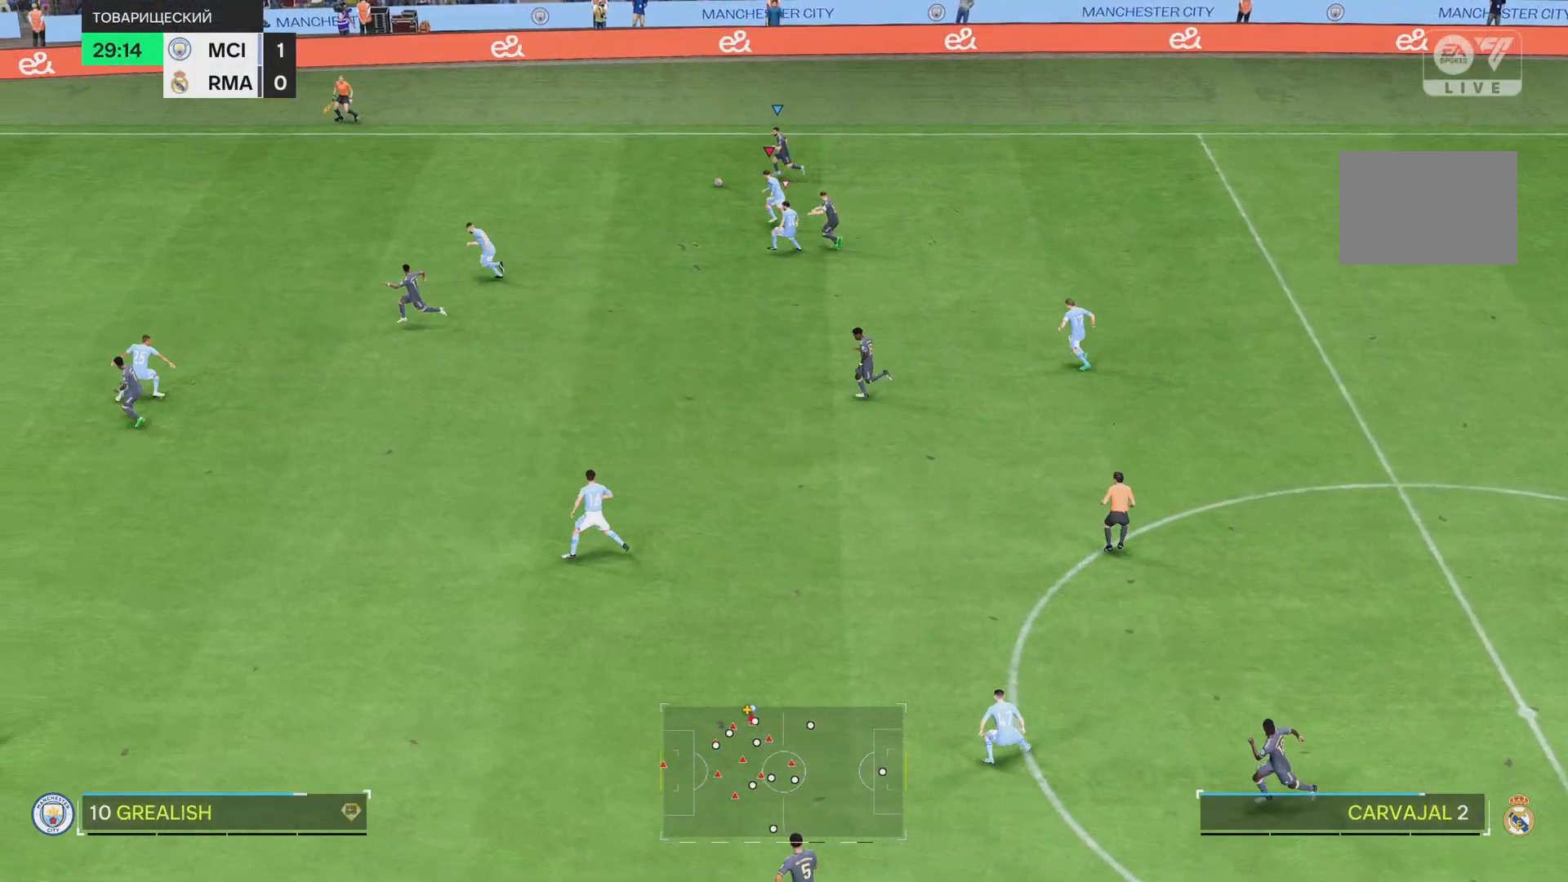
{"buttons": ["R1"], "left_stick": "left", "right_stick": "center", "events": []}
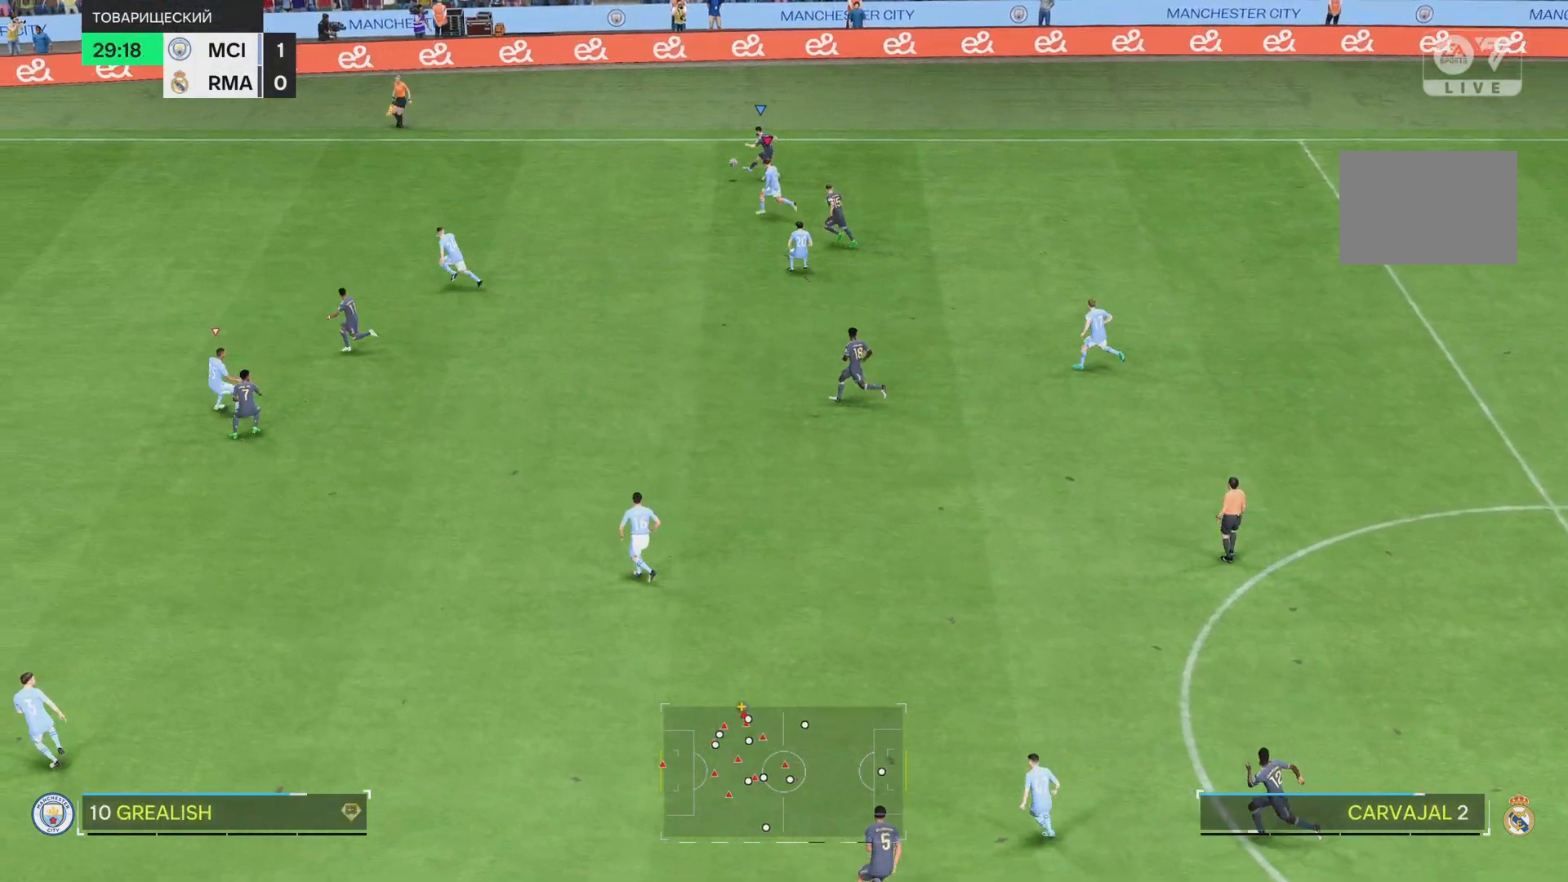
{"buttons": ["L1", "R2"], "left_stick": "down-left", "right_stick": "center", "events": [[117, "R1", "up"], [217, "left_stick", "center"], [334, "R2", "down"], [384, "left_stick", "down-left"], [484, "L1", "down"]]}
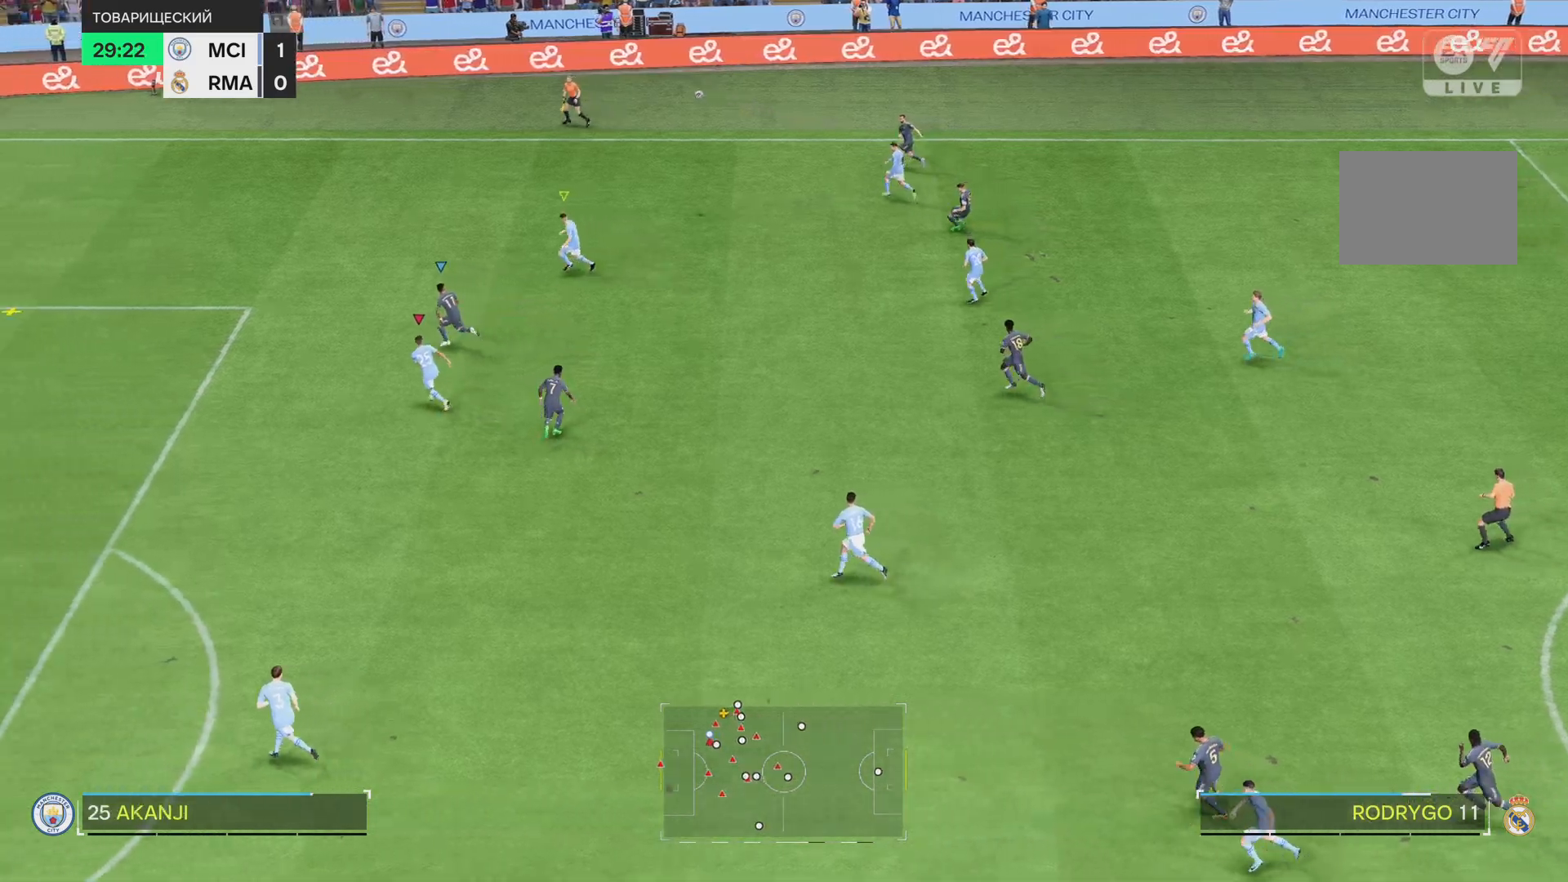
{"buttons": ["R1"], "left_stick": "down-left", "right_stick": "center", "events": [[17, "R1", "down"], [100, "R2", "up"], [117, "L1", "up"]]}
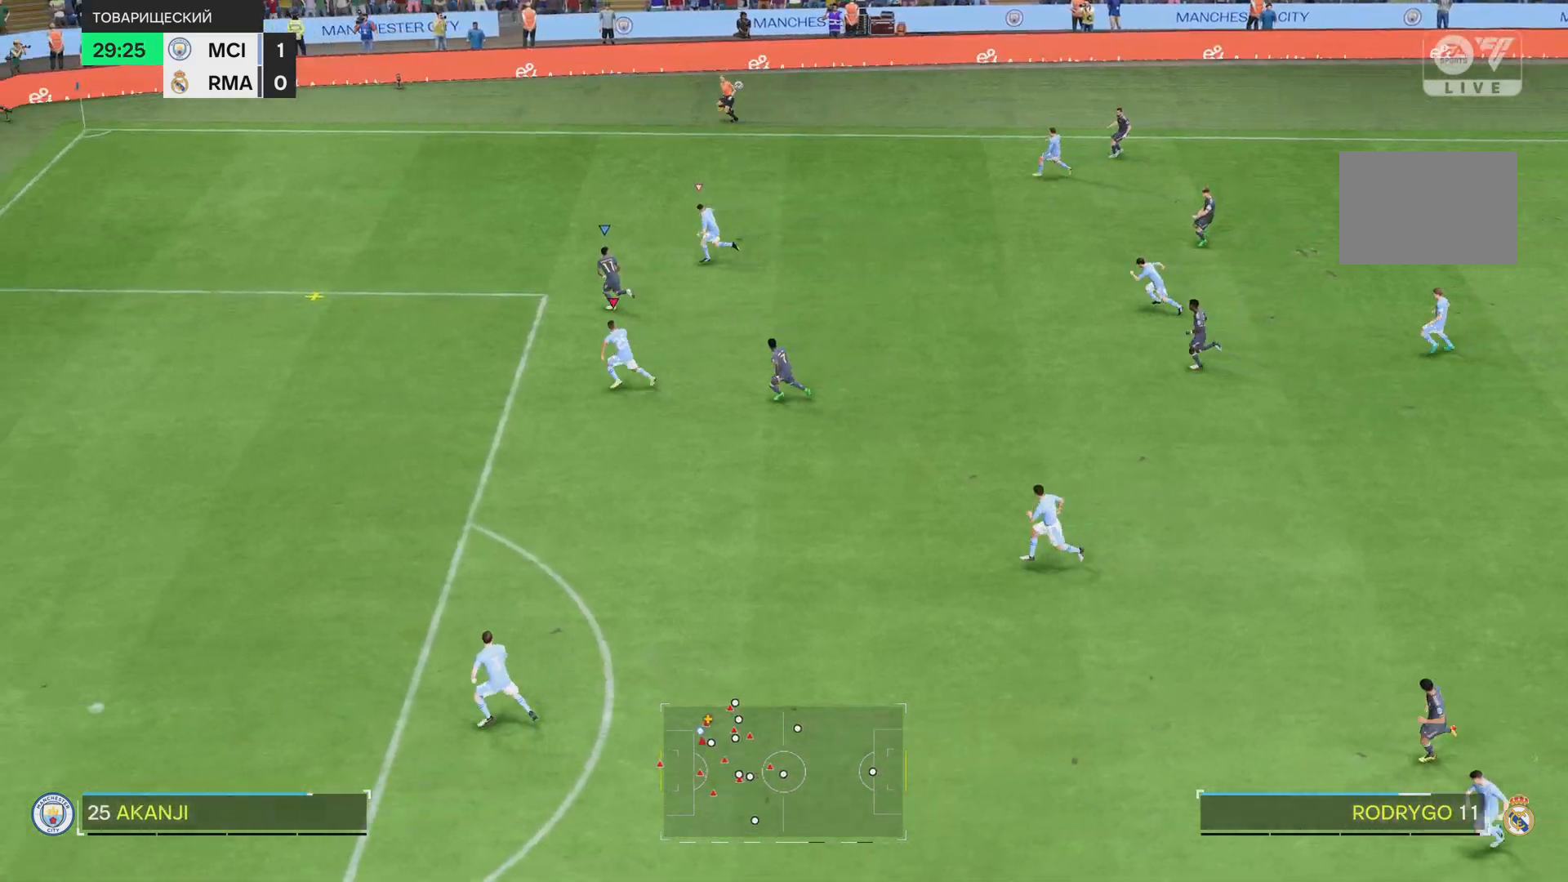
{"buttons": ["R1"], "left_stick": "down-left", "right_stick": "center", "events": []}